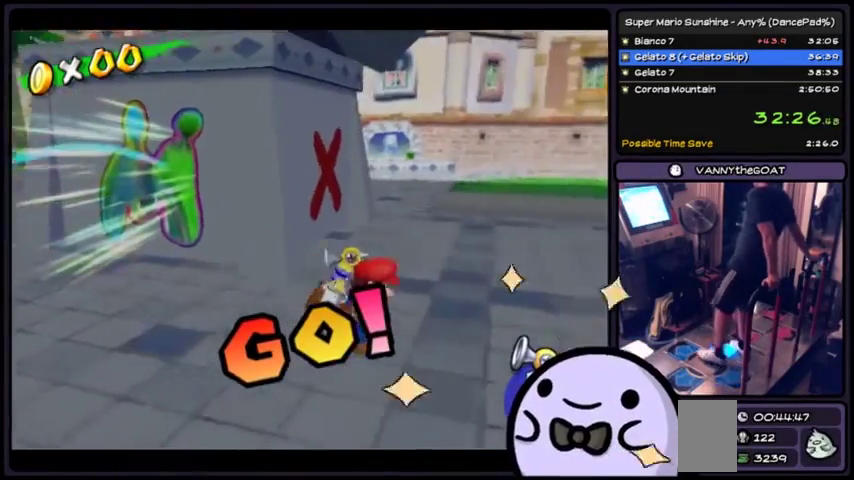
Gameplay with a controller (Xbox layout); each line is a JSON object with the inputs held at the frame after it. "events" lists button and stick changes between this image and that frame as [ms after this image, input, new state], when the widget could be followed in between. Not read: DPAD_DOWN DPAD_RIGHT L1 L2 L3 R1 R2 R3 START Z.
{"buttons": [], "events": []}
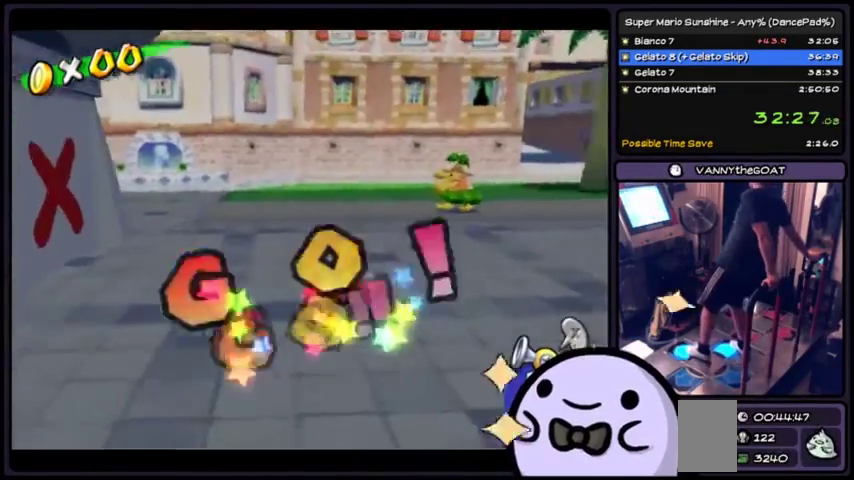
{"buttons": [], "events": [[67, "DPAD_LEFT", "down"], [267, "DPAD_LEFT", "up"], [367, "B", "down"], [501, "B", "up"]]}
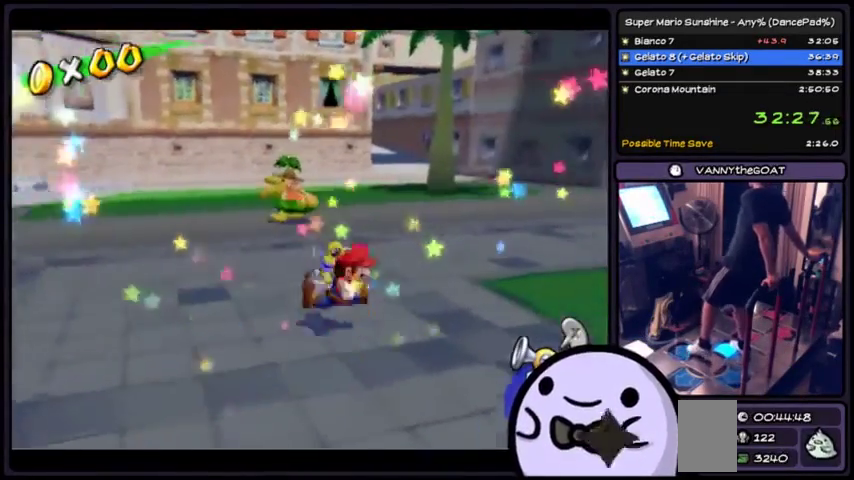
{"buttons": [], "events": []}
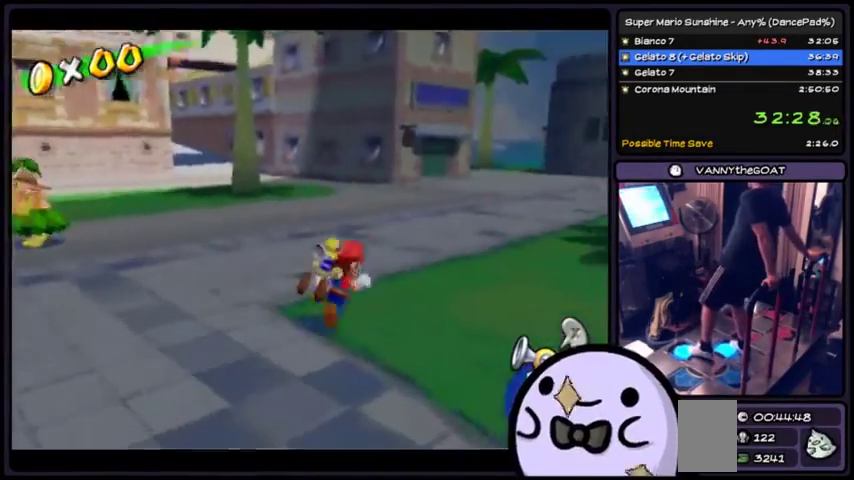
{"buttons": [], "events": []}
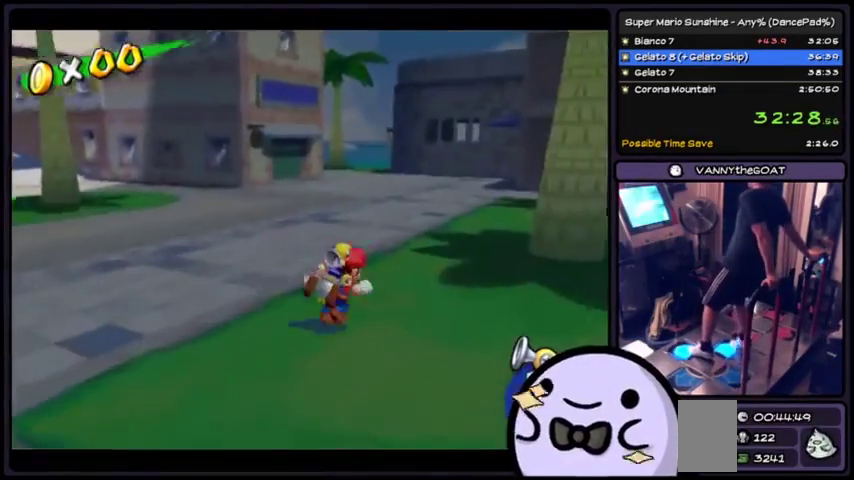
{"buttons": [], "events": [[300, "A", "down"], [500, "A", "up"]]}
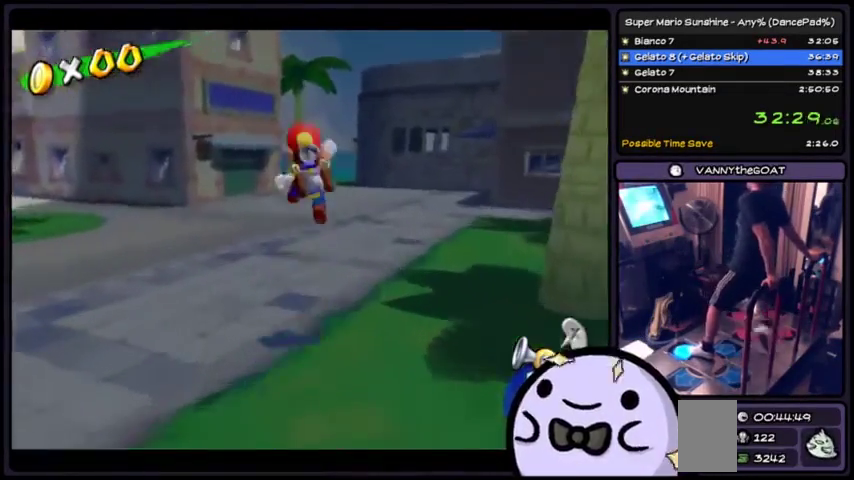
{"buttons": [], "events": [[167, "X", "down"], [467, "X", "up"]]}
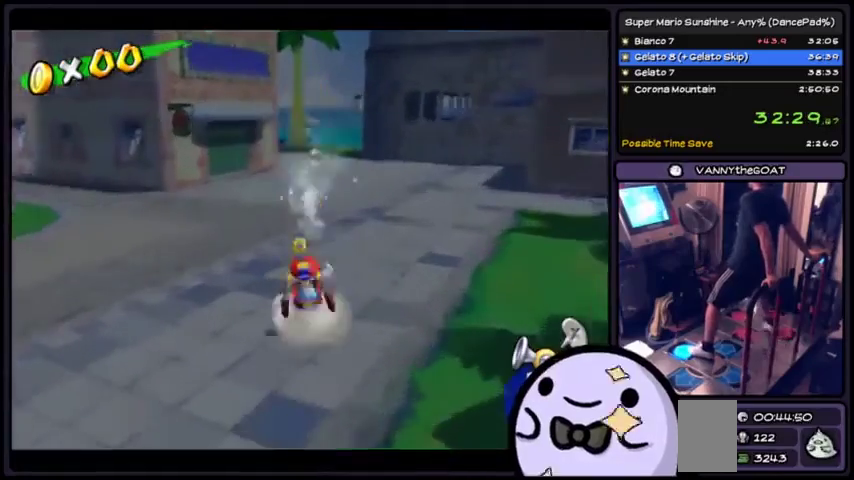
{"buttons": ["Y"], "events": [[100, "A", "down"], [233, "X", "down"], [367, "A", "up"], [367, "X", "up"], [500, "Y", "down"]]}
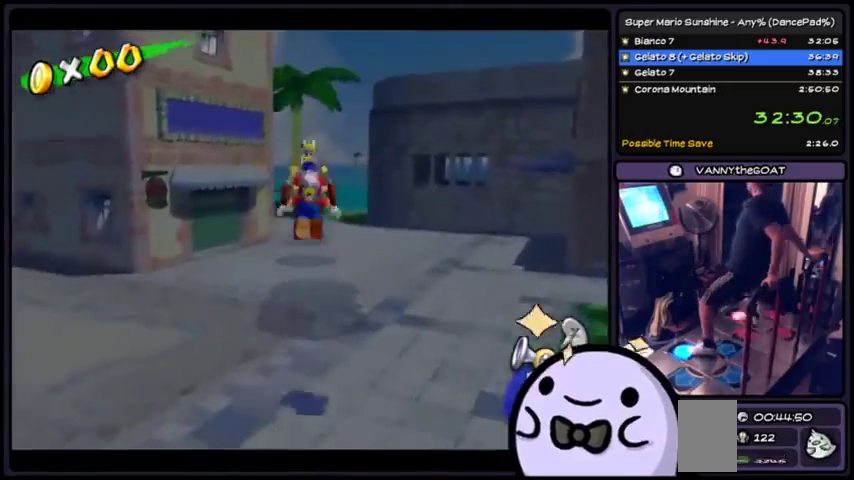
{"buttons": [], "events": [[234, "Y", "up"]]}
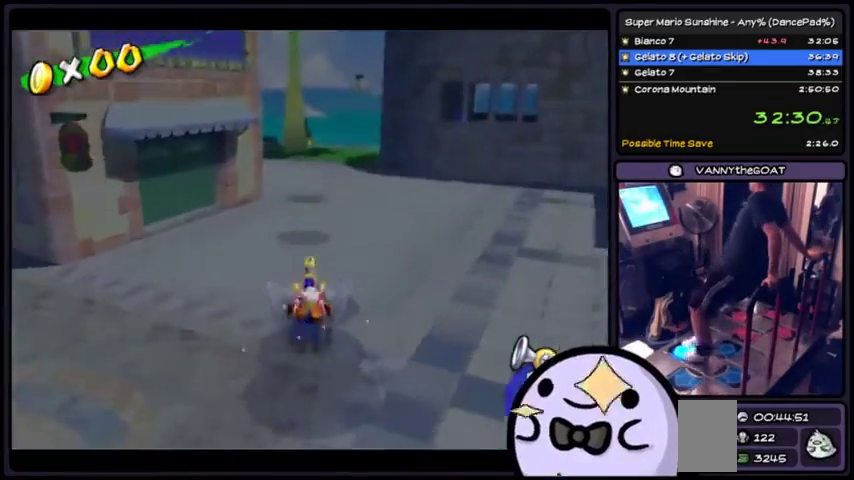
{"buttons": [], "events": []}
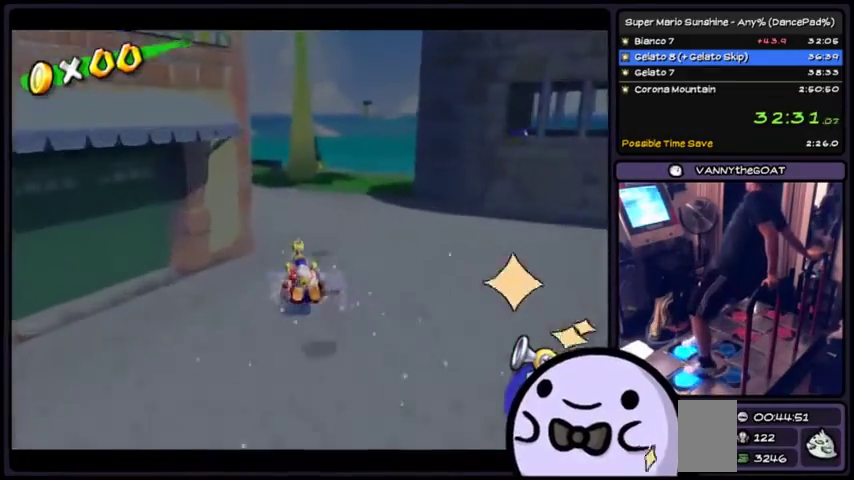
{"buttons": [], "events": []}
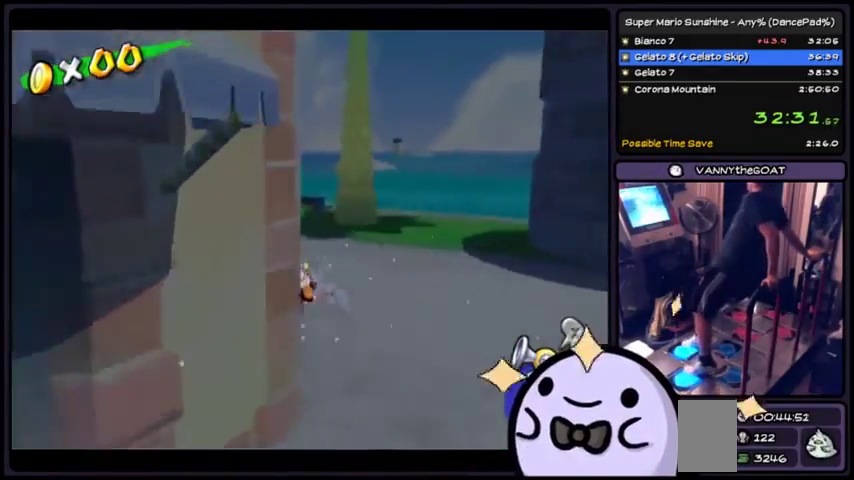
{"buttons": ["A", "B", "Y"], "events": [[133, "DPAD_LEFT", "down"], [333, "DPAD_LEFT", "up"], [434, "B", "down"], [434, "Y", "down"], [467, "A", "down"]]}
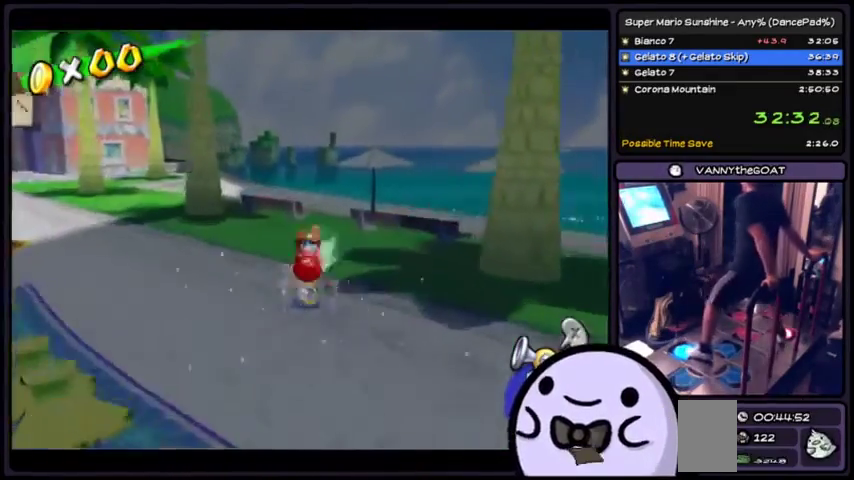
{"buttons": ["A"], "events": [[34, "B", "up"], [34, "Y", "up"]]}
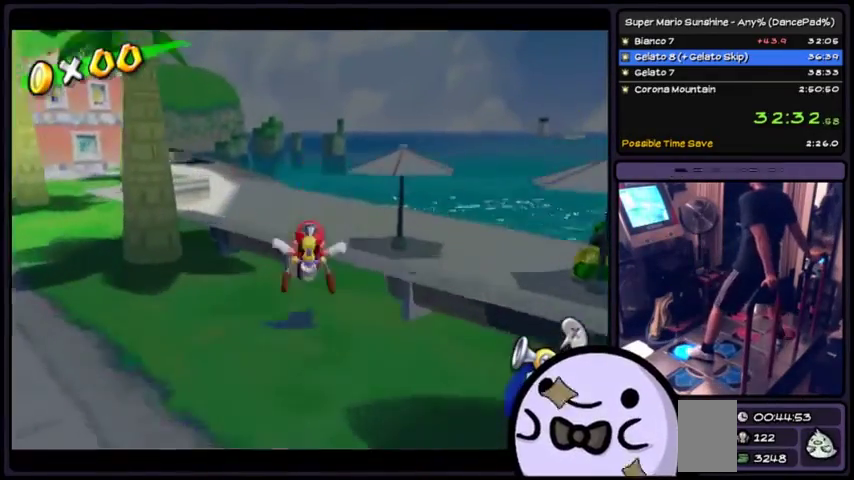
{"buttons": [], "events": [[33, "A", "up"], [167, "A", "down"], [467, "A", "up"]]}
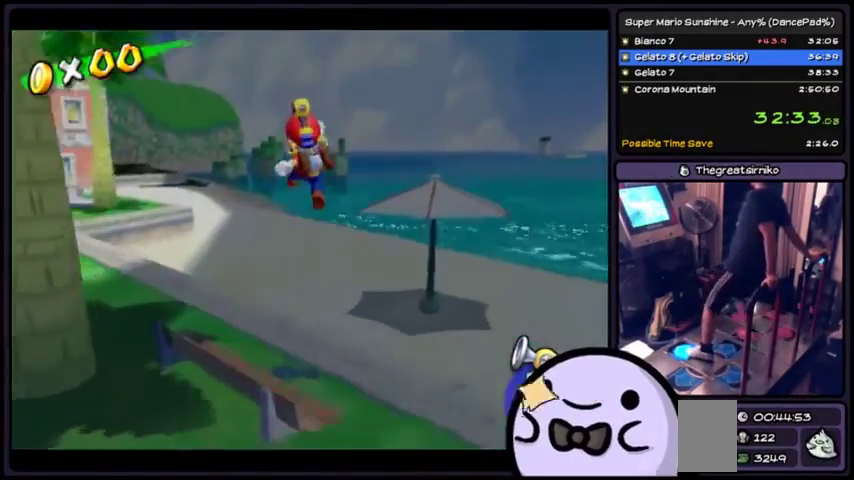
{"buttons": [], "events": []}
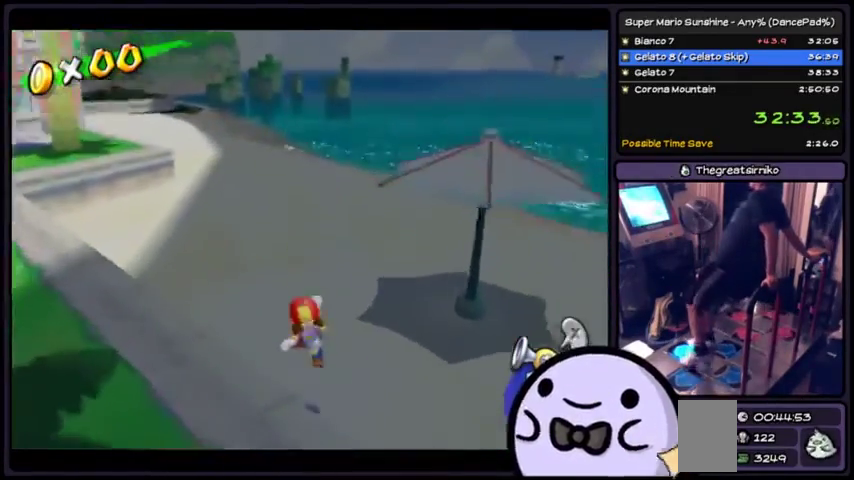
{"buttons": [], "events": []}
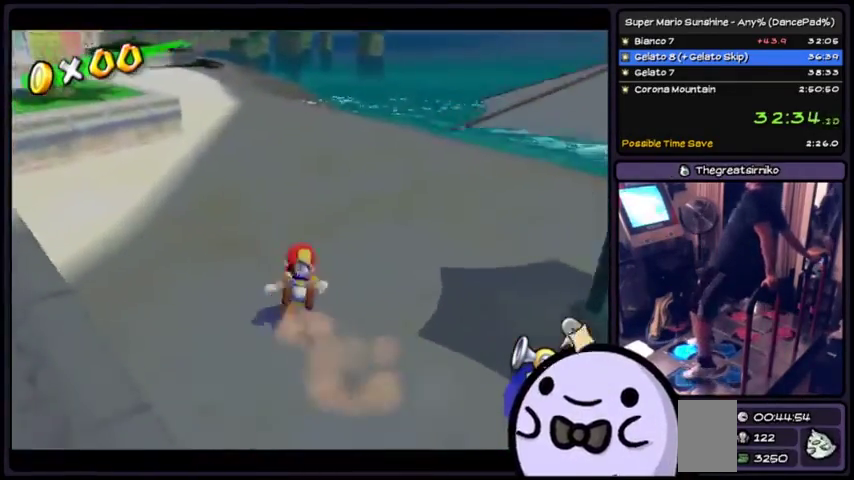
{"buttons": [], "events": [[301, "X", "down"], [401, "X", "up"]]}
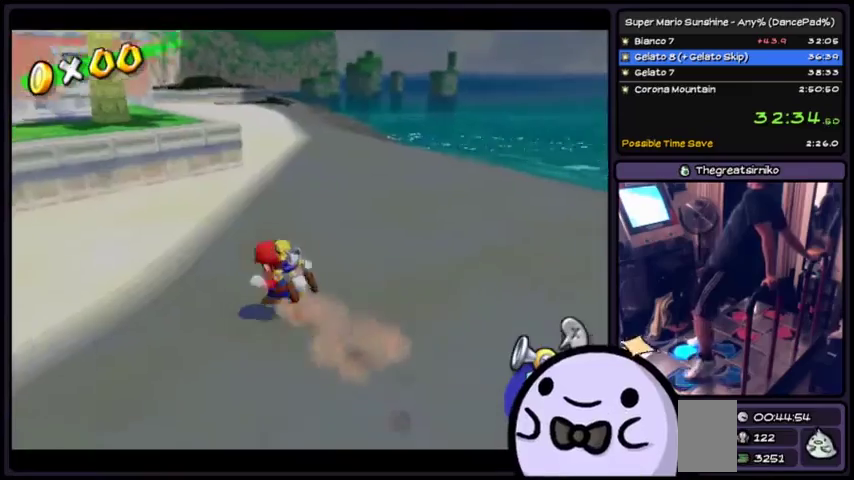
{"buttons": [], "events": []}
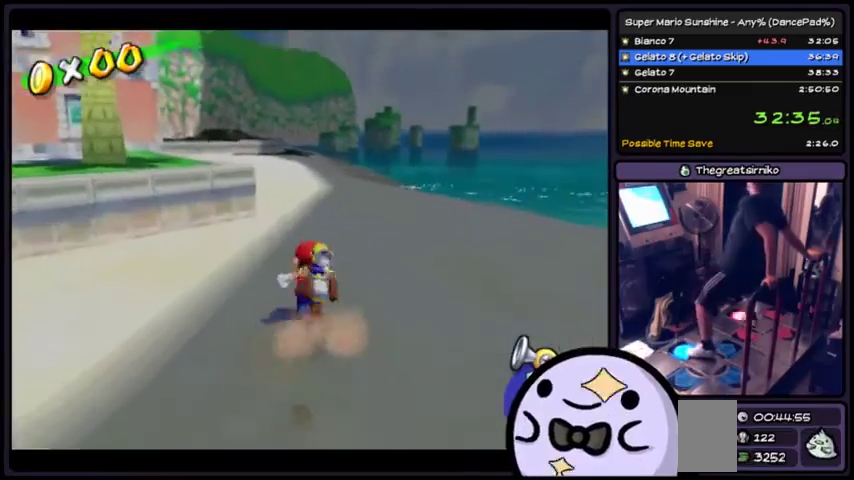
{"buttons": ["A"], "events": [[100, "Y", "down"], [334, "Y", "up"], [501, "A", "down"]]}
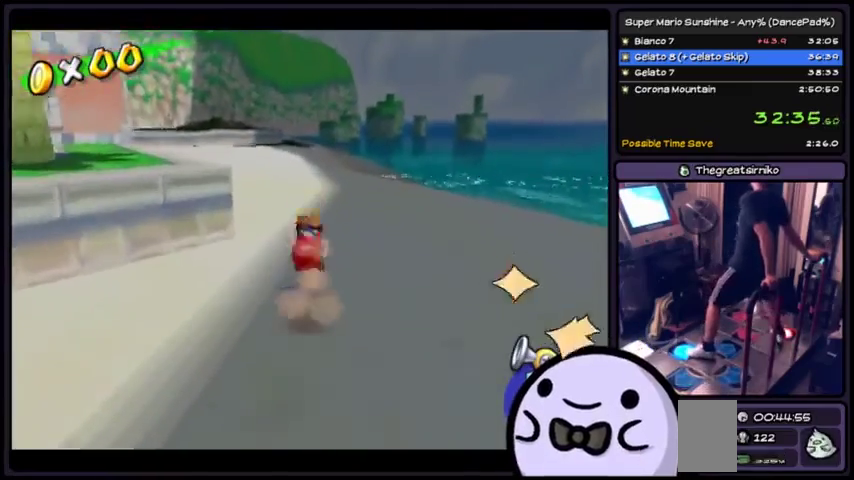
{"buttons": [], "events": [[267, "A", "up"]]}
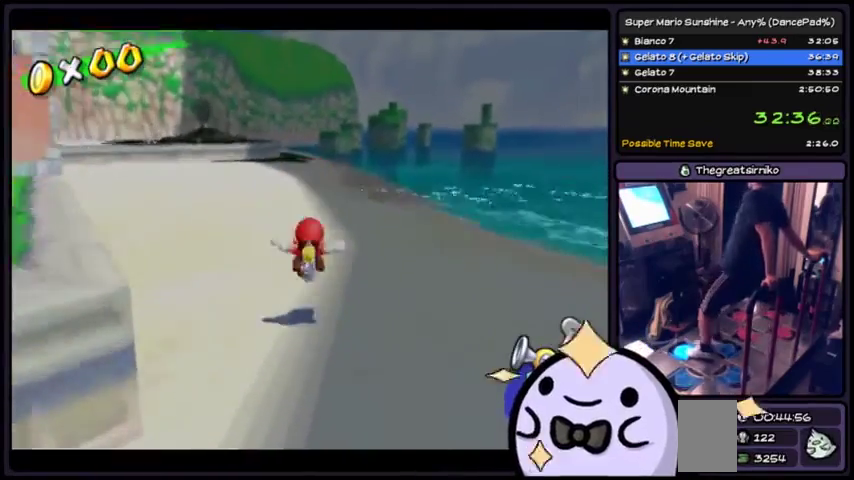
{"buttons": [], "events": [[200, "DPAD_LEFT", "down"], [401, "DPAD_LEFT", "up"]]}
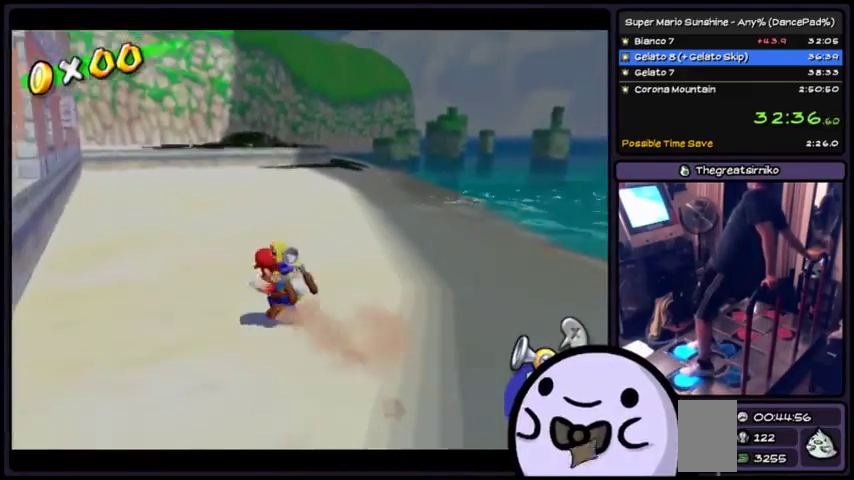
{"buttons": [], "events": [[33, "B", "down"], [100, "B", "up"]]}
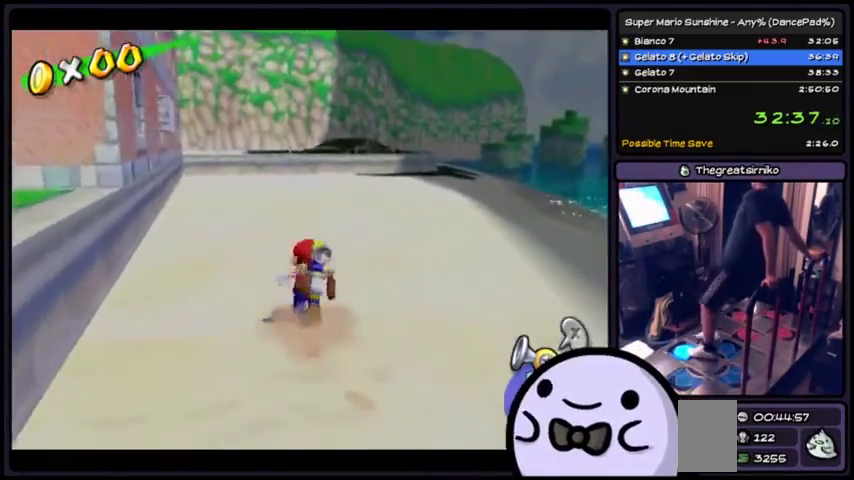
{"buttons": ["Y"], "events": [[301, "Y", "down"]]}
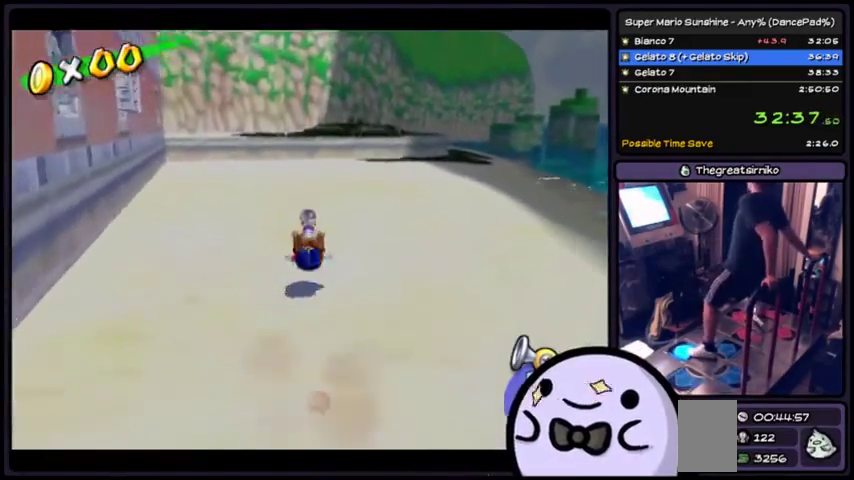
{"buttons": ["A"], "events": [[66, "Y", "up"], [233, "A", "down"]]}